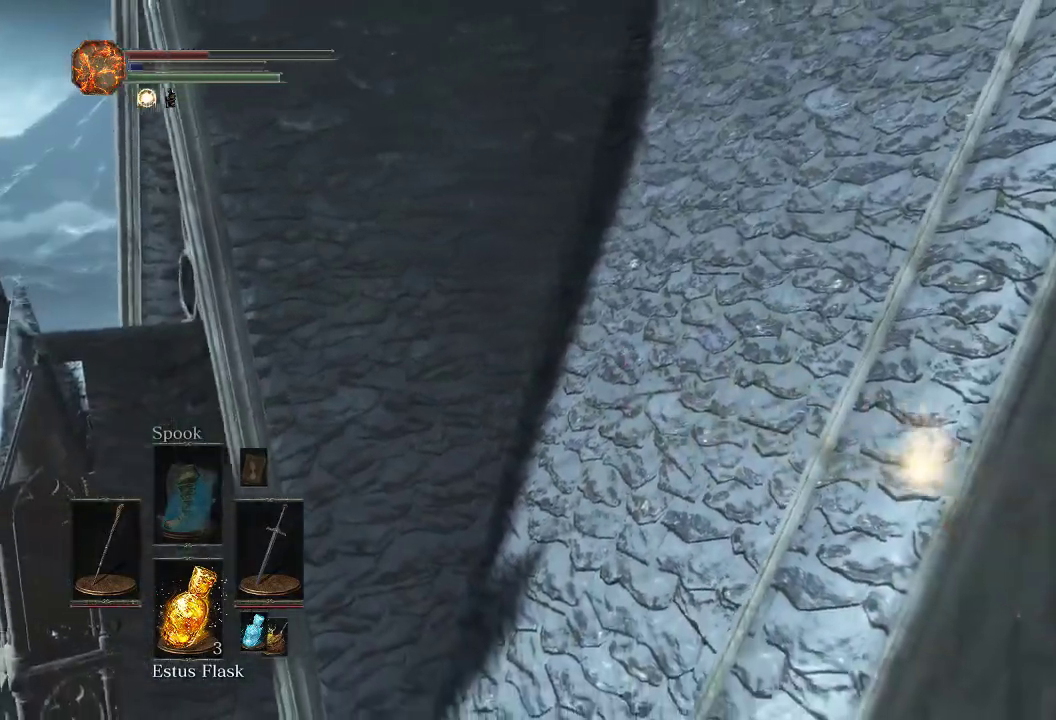
Gameplay with a controller (PlayStation layout); each line is a JSON object with the inputs held at the frame after it (dt_ms = milliseconds from this image to that frame). "events" lists button and stick changes between this image and that frame as [ms after this image, input, new state], when the widget could be followed in between.
{"dt_ms": 600, "buttons": [], "left_stick": "up", "right_stick": "center", "events": [[67, "left_stick", "up-left"], [133, "left_stick", "down"], [300, "left_stick", "up"], [300, "right_stick", "down-left"], [517, "right_stick", "center"]]}
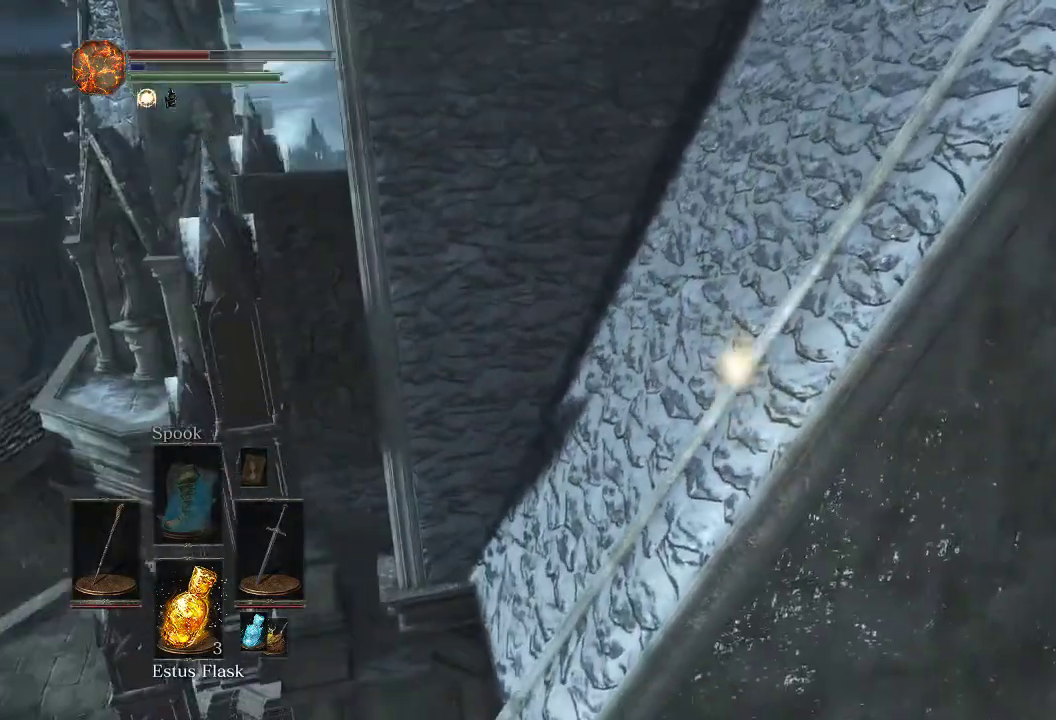
{"dt_ms": 600, "buttons": [], "left_stick": "up", "right_stick": "center", "events": []}
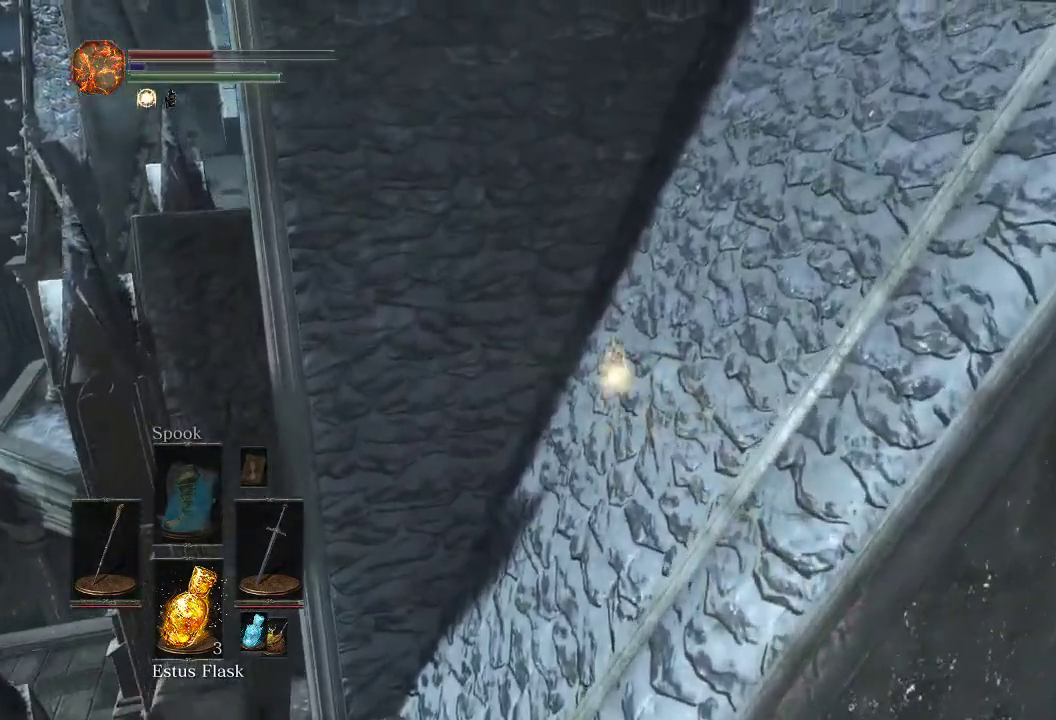
{"dt_ms": 300, "buttons": [], "left_stick": "down", "right_stick": "center", "events": [[100, "left_stick", "center"], [167, "left_stick", "down"]]}
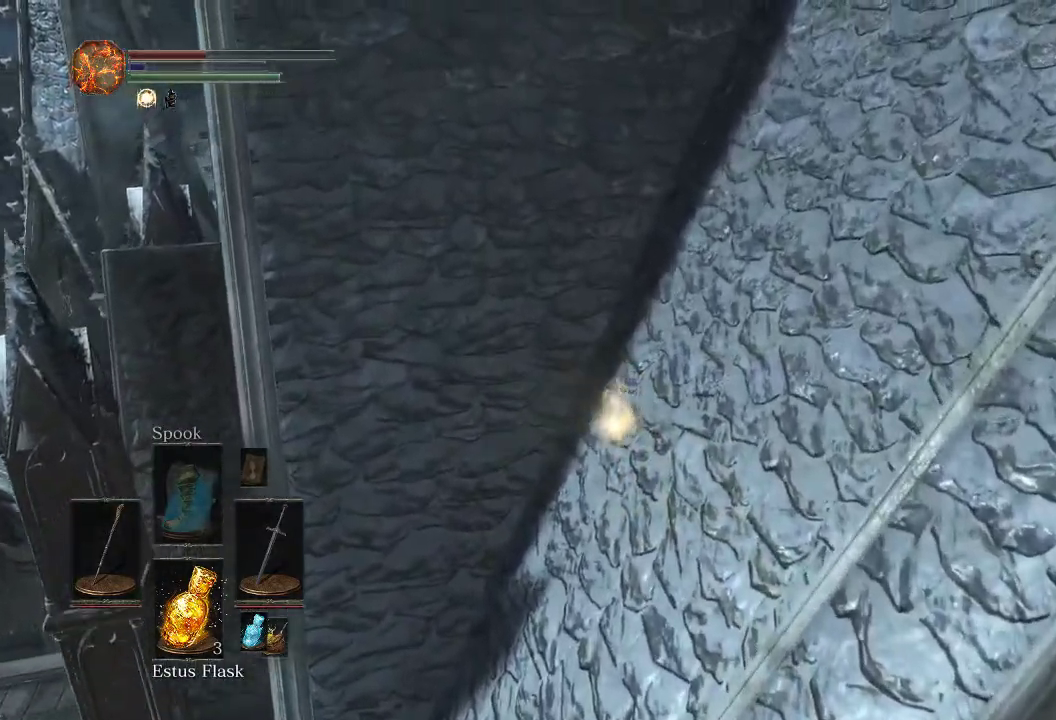
{"dt_ms": 800, "buttons": [], "left_stick": "center", "right_stick": "center", "events": [[800, "left_stick", "center"]]}
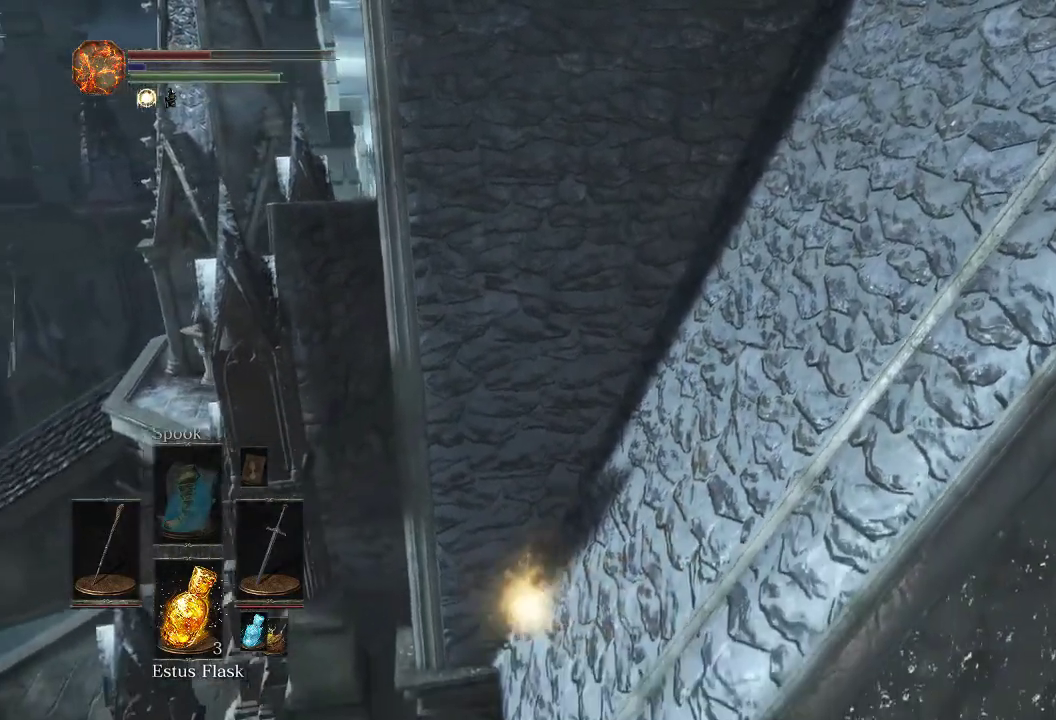
{"dt_ms": 400, "buttons": [], "left_stick": "center", "right_stick": "center", "events": [[100, "right_stick", "down-right"], [300, "right_stick", "center"]]}
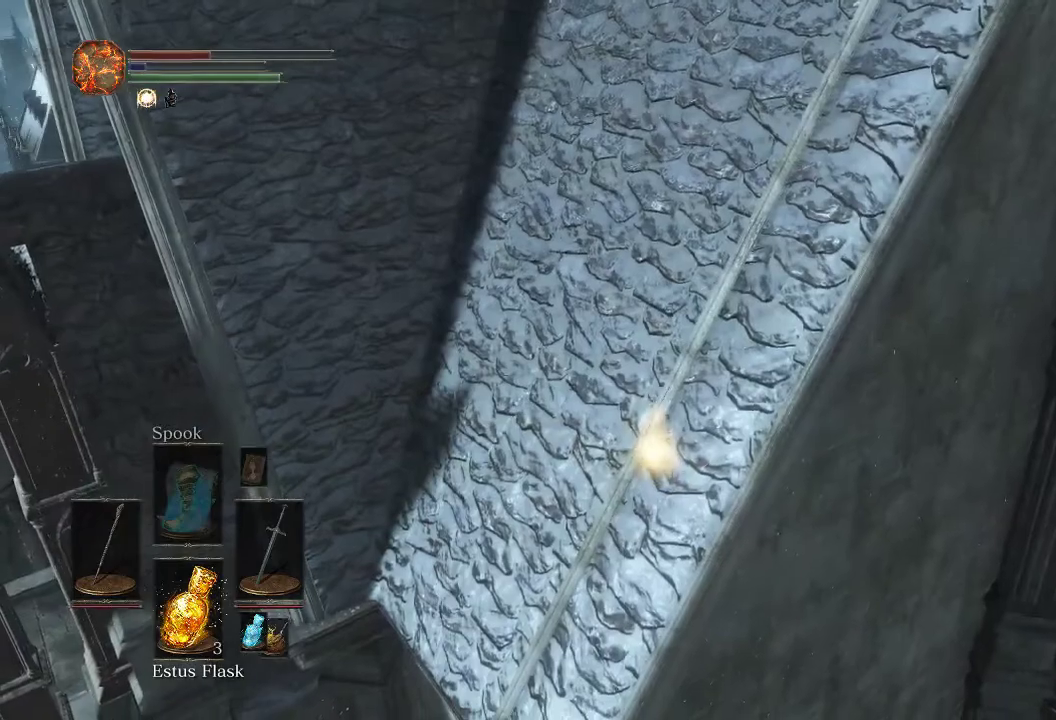
{"dt_ms": 300, "buttons": [], "left_stick": "up", "right_stick": "center", "events": [[250, "left_stick", "up"]]}
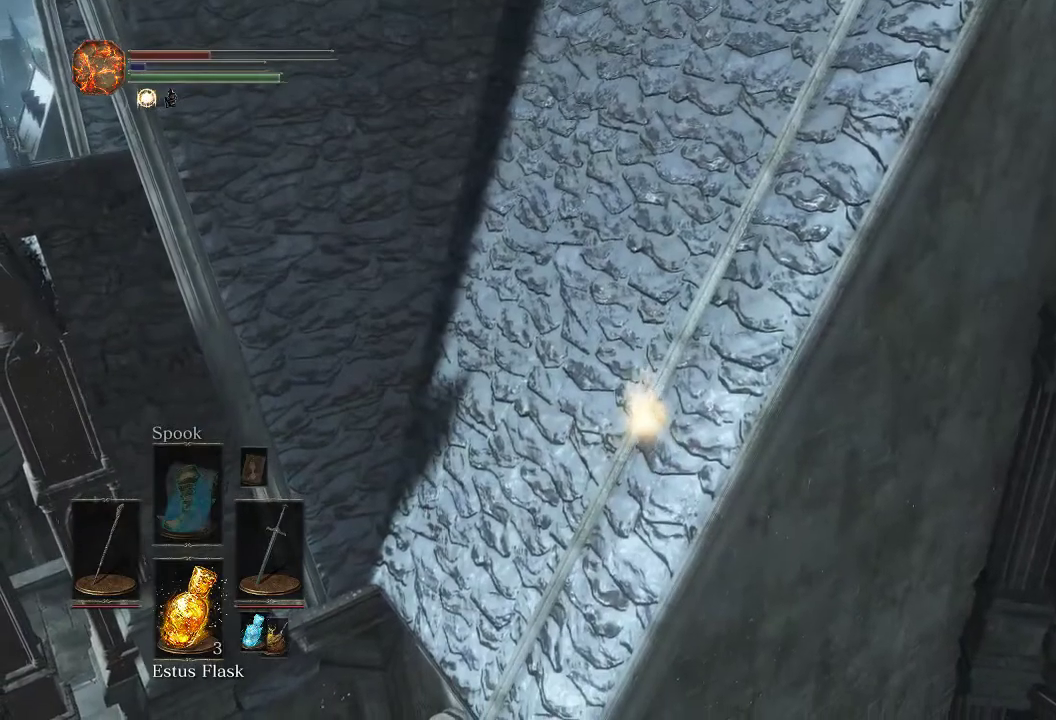
{"dt_ms": 700, "buttons": [], "left_stick": "up", "right_stick": "up-right", "events": [[100, "left_stick", "up-left"], [117, "right_stick", "up"], [267, "right_stick", "center"], [283, "left_stick", "down-right"], [367, "left_stick", "up"], [567, "right_stick", "up-right"]]}
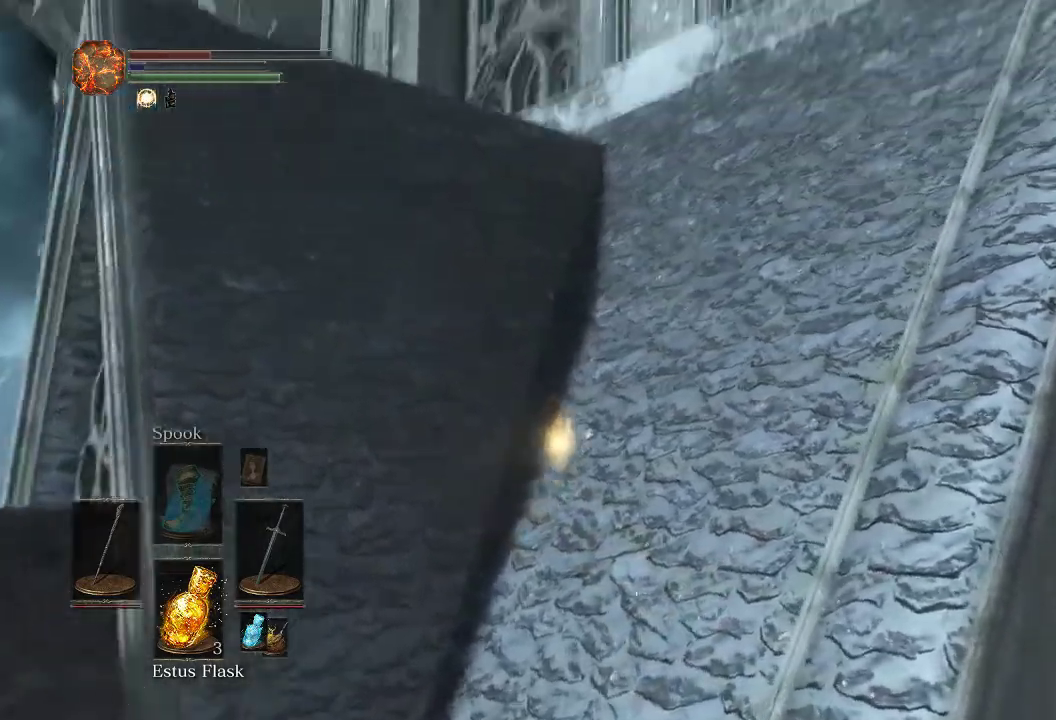
{"dt_ms": 600, "buttons": ["CIRCLE"], "left_stick": "up", "right_stick": "center", "events": [[50, "right_stick", "center"], [83, "CIRCLE", "down"]]}
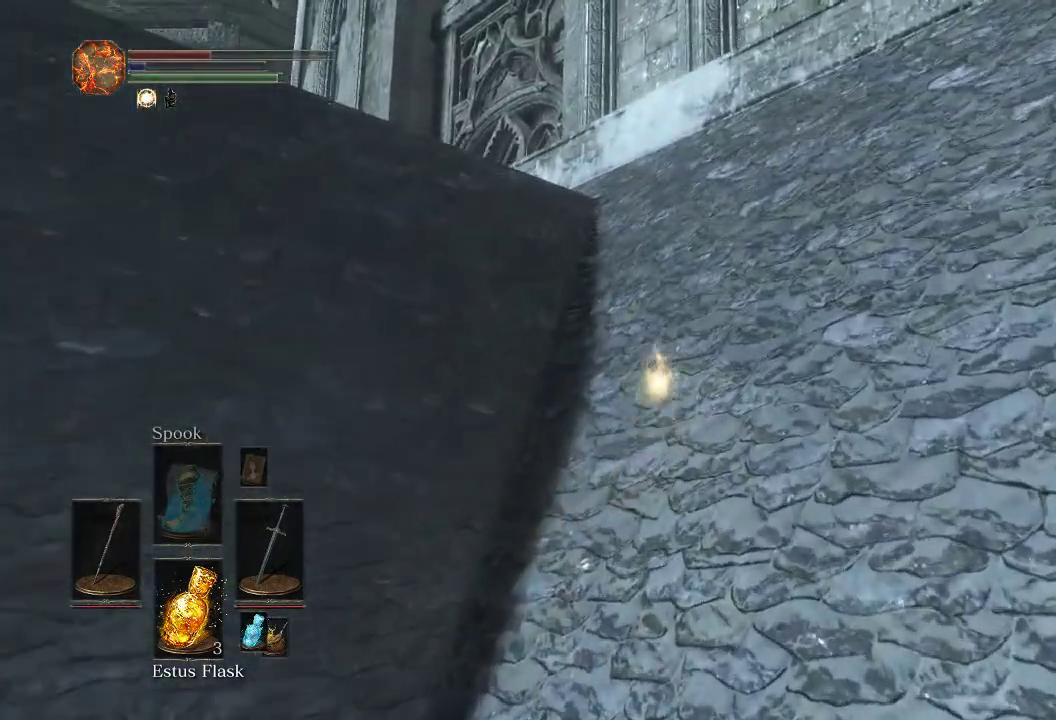
{"dt_ms": 500, "buttons": ["CIRCLE"], "left_stick": "up", "right_stick": "center", "events": []}
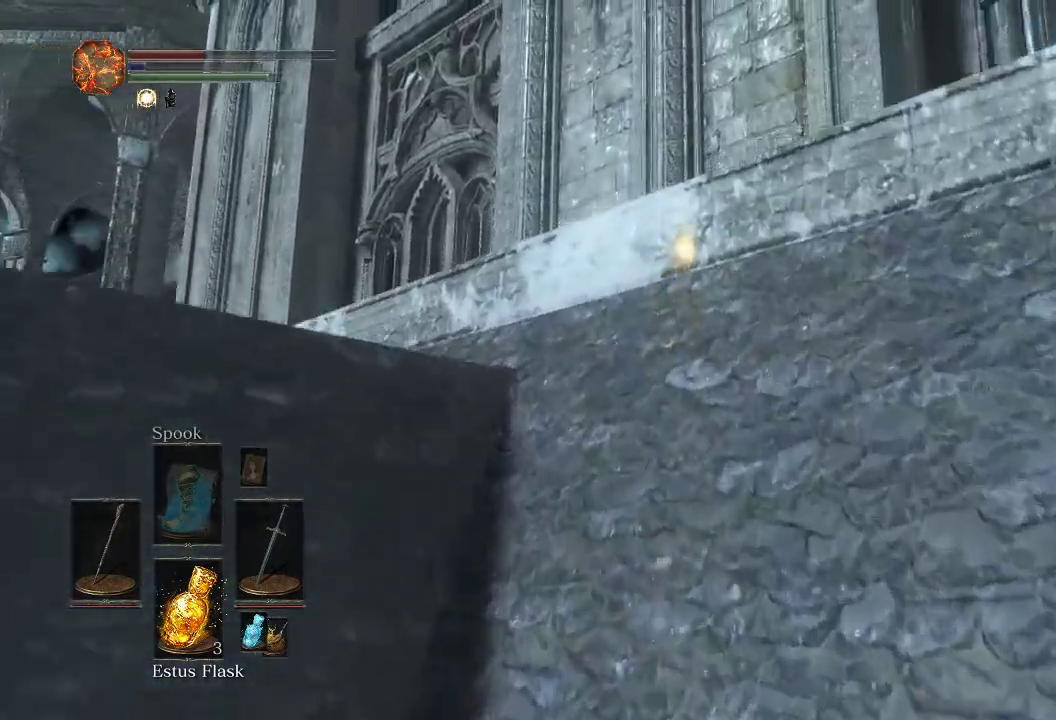
{"dt_ms": 500, "buttons": [], "left_stick": "up", "right_stick": "center", "events": [[133, "CIRCLE", "up"], [183, "right_stick", "down-left"], [400, "right_stick", "center"]]}
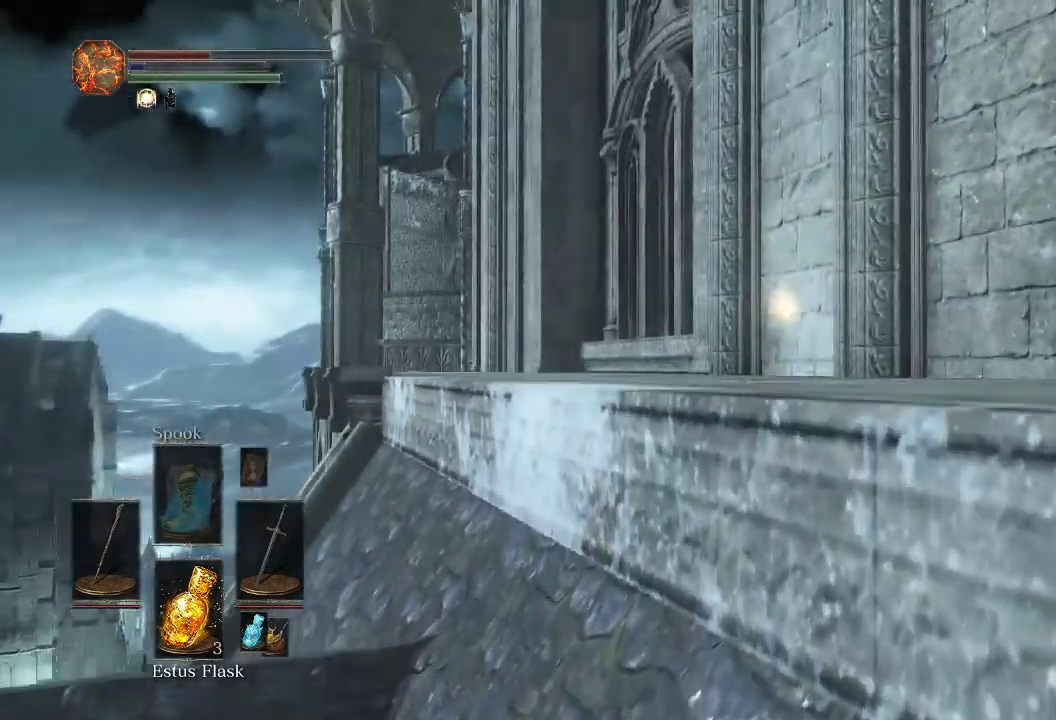
{"dt_ms": 600, "buttons": [], "left_stick": "down-left", "right_stick": "center", "events": [[383, "left_stick", "right"], [467, "left_stick", "down"], [567, "left_stick", "down-left"]]}
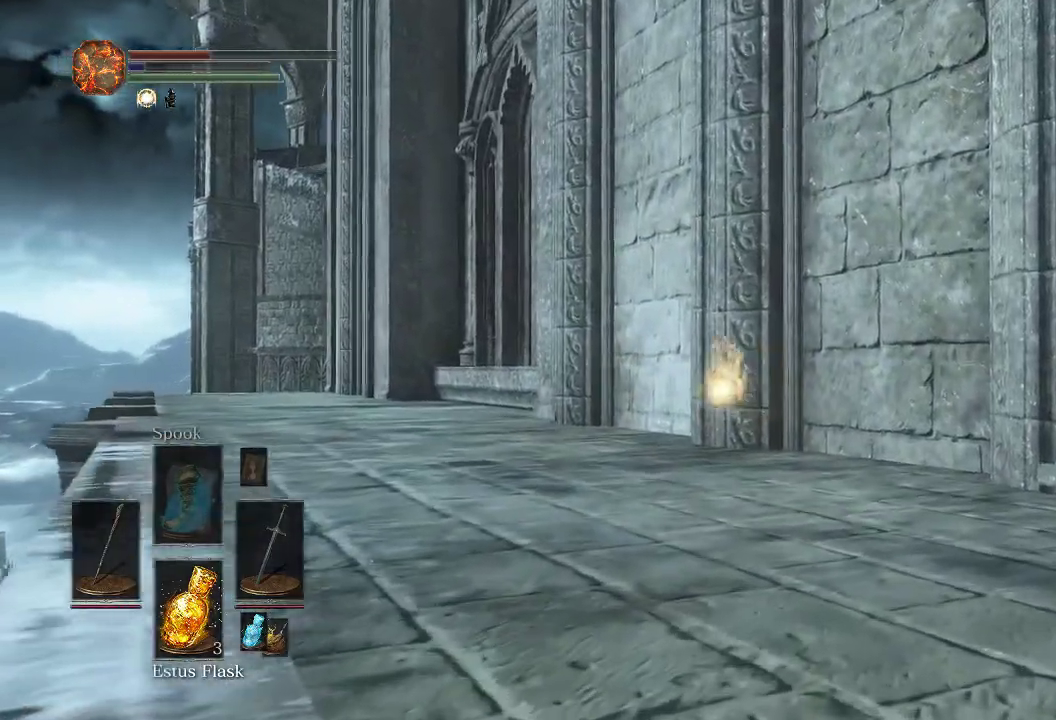
{"dt_ms": 500, "buttons": ["CIRCLE"], "left_stick": "left", "right_stick": "center", "events": [[183, "right_stick", "left"], [267, "left_stick", "up-right"], [333, "right_stick", "center"], [350, "CIRCLE", "down"], [450, "left_stick", "left"]]}
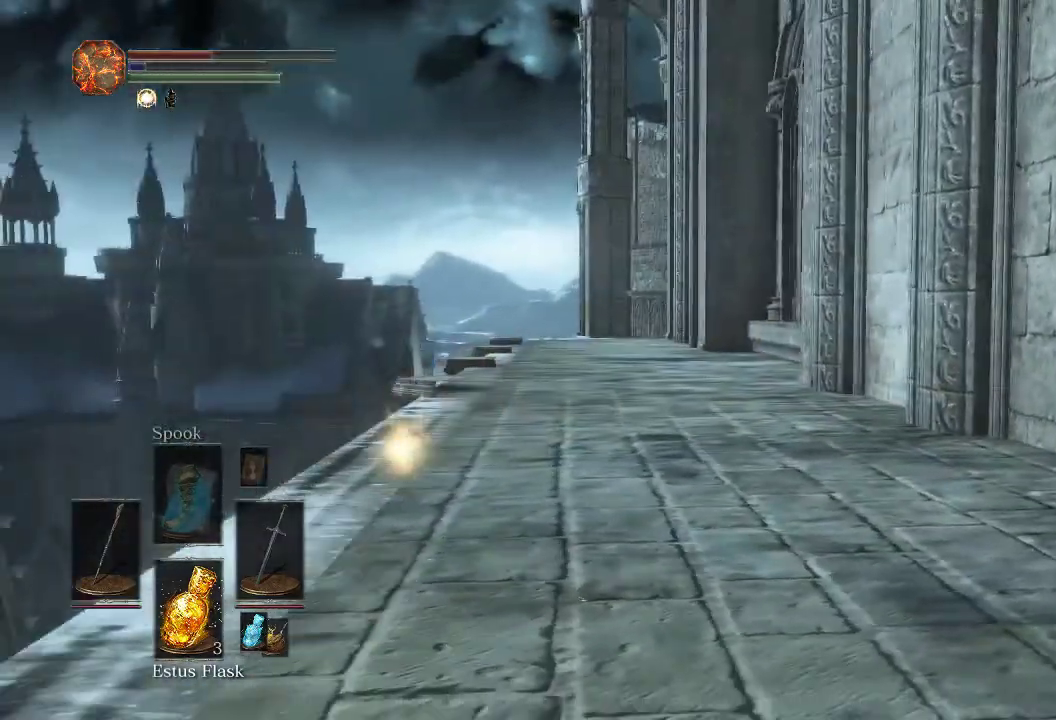
{"dt_ms": 300, "buttons": ["CIRCLE"], "left_stick": "up", "right_stick": "down-right"}